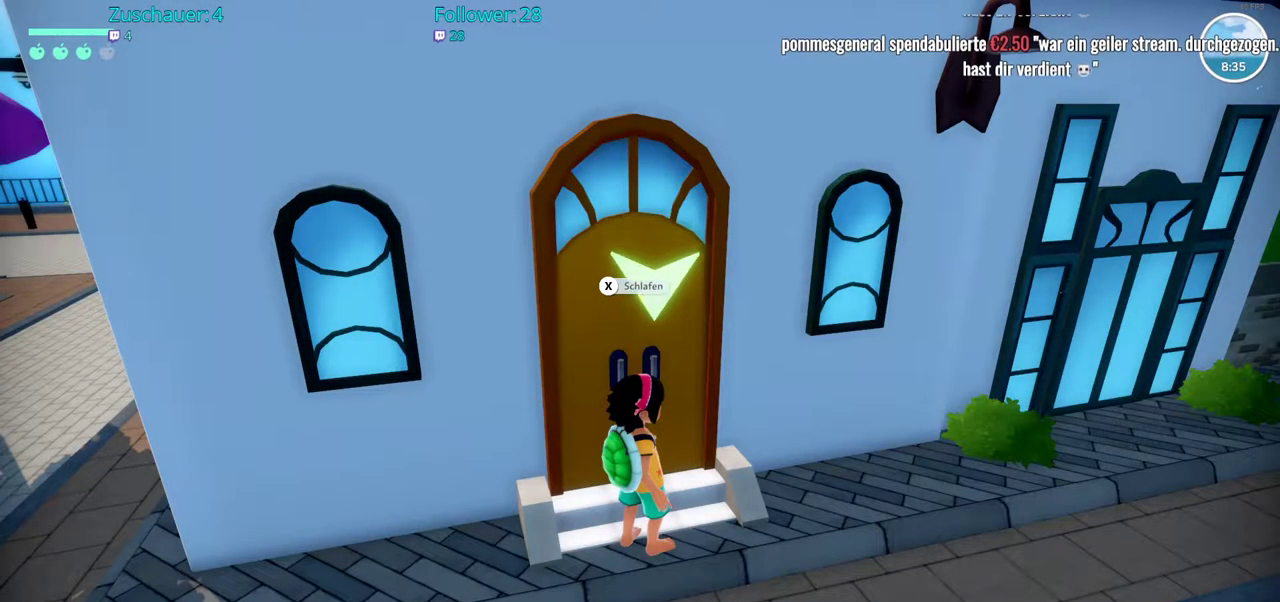
Gameplay with a controller (Xbox layout); each line is a JSON object with the inputs held at the frame after it. "events" lists button and stick changes between this image and that frame as [ms after this image, input, new state], when the widget could be followed in between. Not read: L3 R3.
{"buttons": ["DPAD_DOWN"], "left_stick": "center", "right_stick": "center", "events": [[400, "DPAD_DOWN", "down"]]}
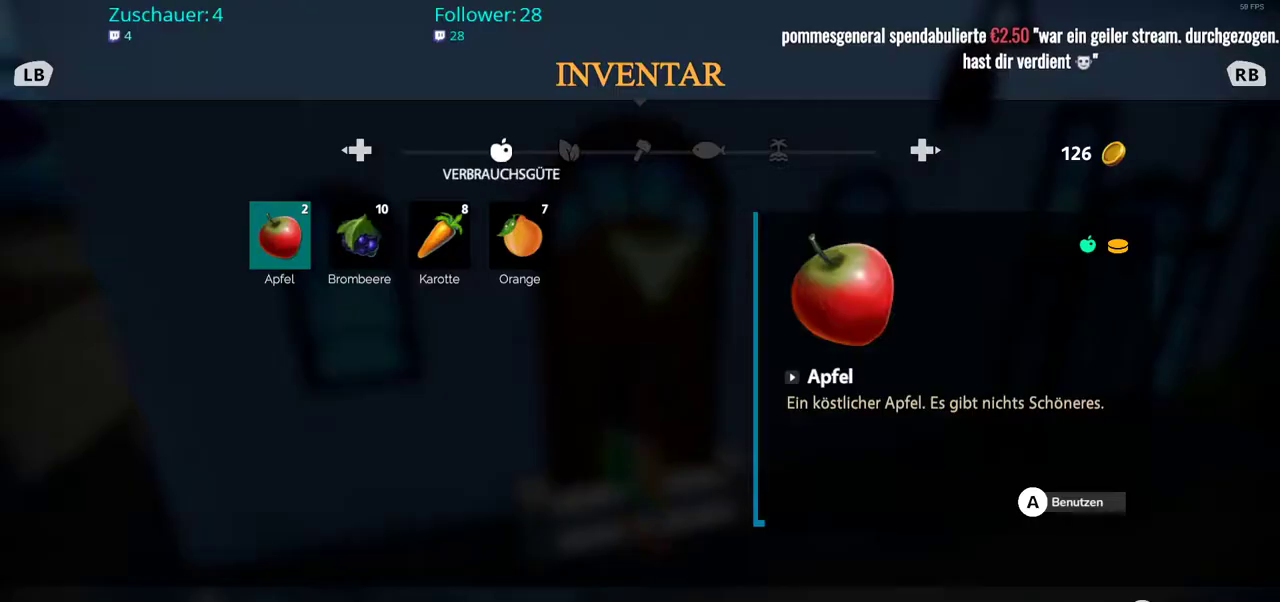
{"buttons": [], "left_stick": "center", "right_stick": "center", "events": [[33, "DPAD_DOWN", "up"]]}
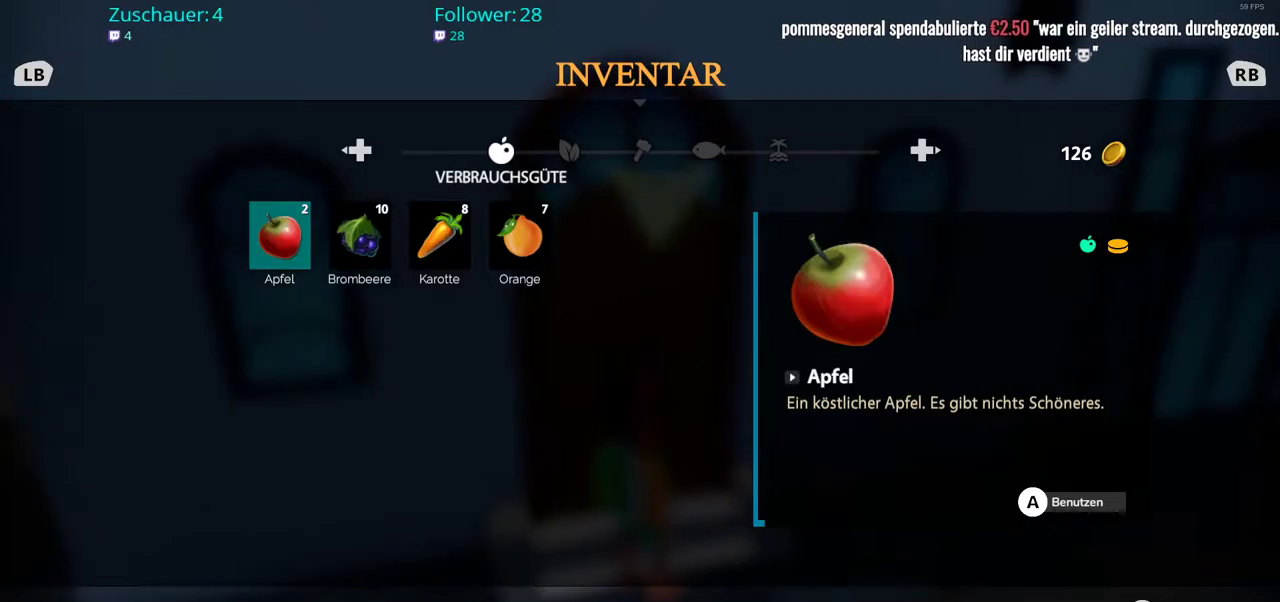
{"buttons": ["DPAD_RIGHT"], "left_stick": "center", "right_stick": "center", "events": [[367, "DPAD_RIGHT", "down"]]}
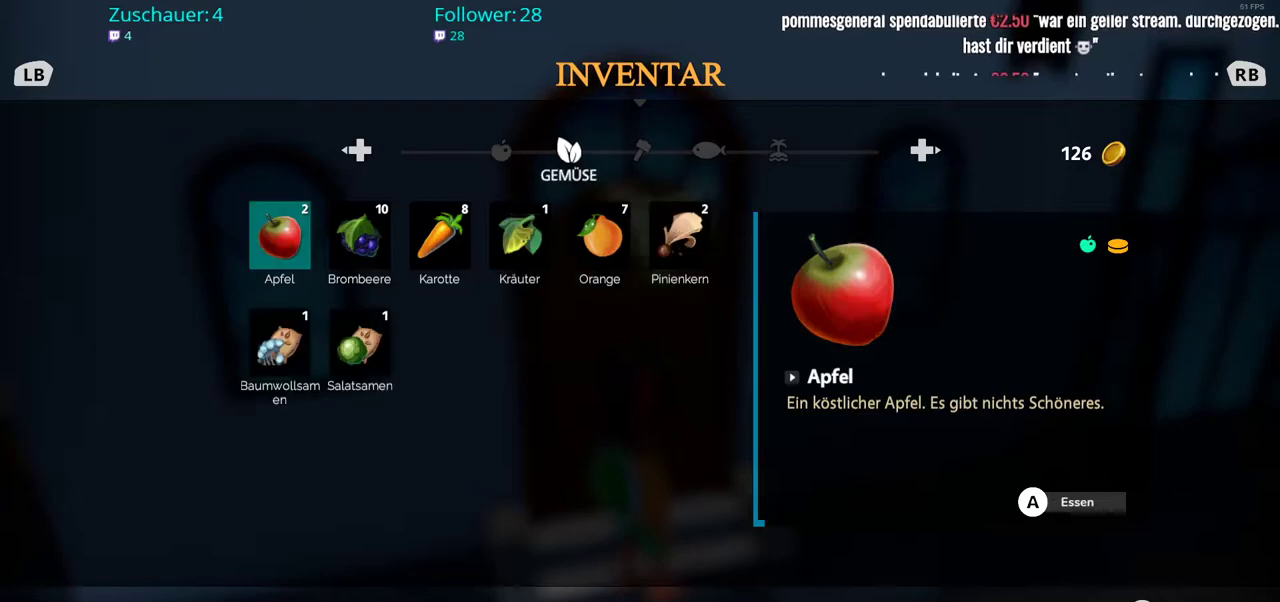
{"buttons": [], "left_stick": "center", "right_stick": "center", "events": [[17, "DPAD_RIGHT", "up"]]}
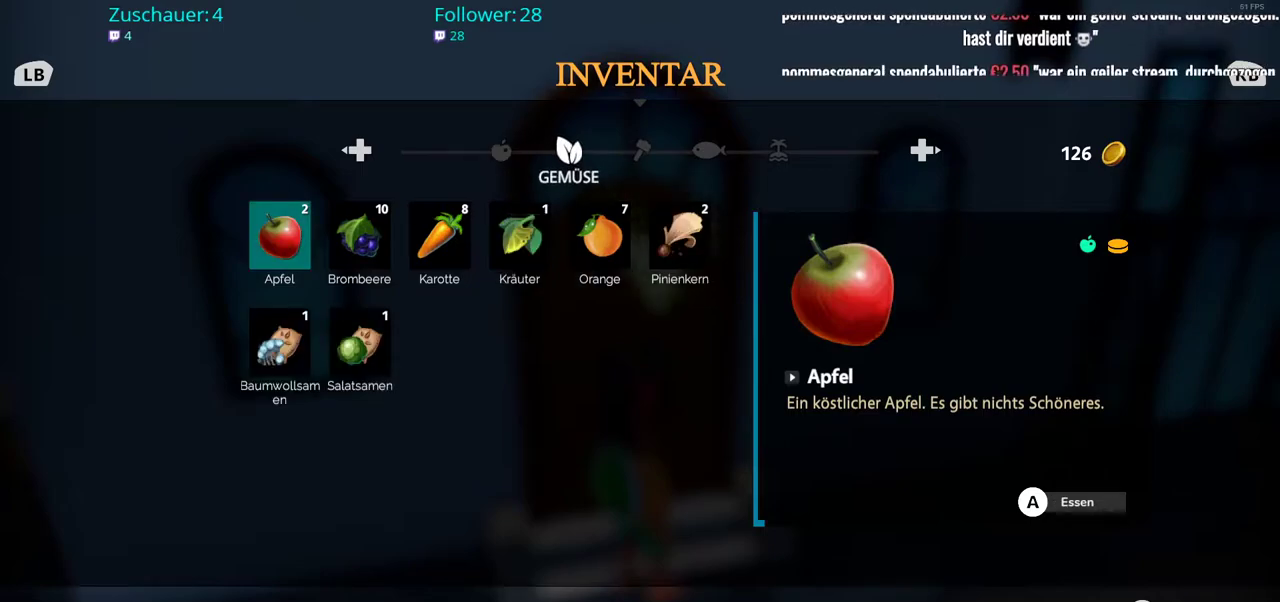
{"buttons": [], "left_stick": "center", "right_stick": "center", "events": [[167, "DPAD_LEFT", "down"], [317, "DPAD_LEFT", "up"]]}
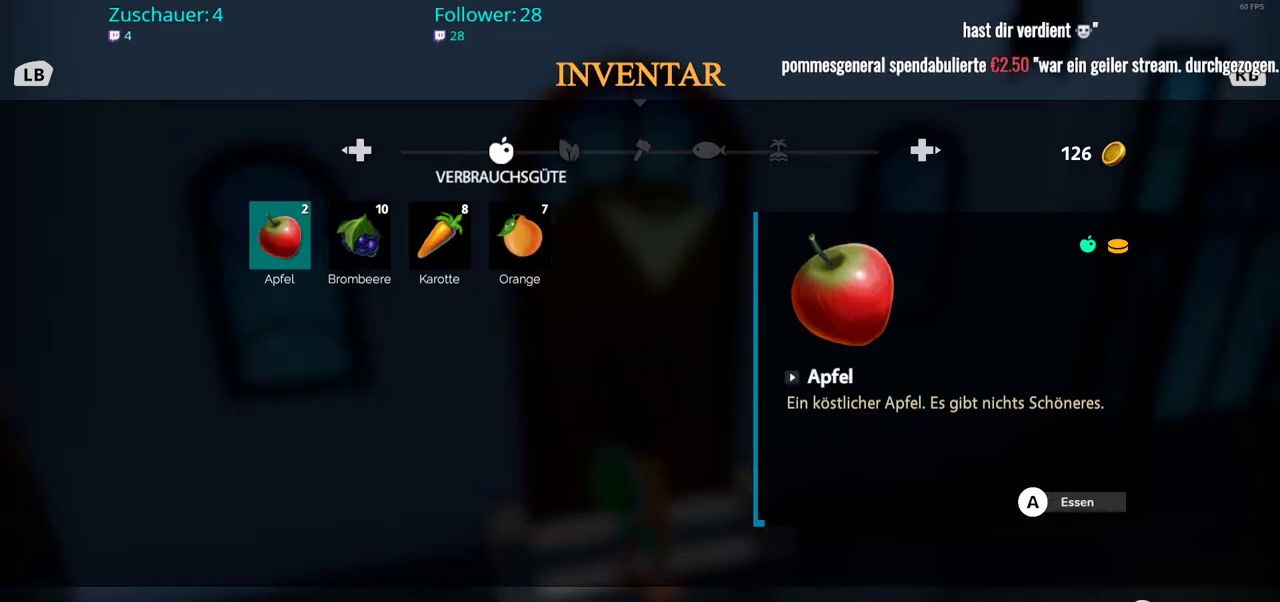
{"buttons": ["A"], "left_stick": "center", "right_stick": "center", "events": [[133, "left_stick", "right"], [283, "left_stick", "center"], [417, "A", "down"]]}
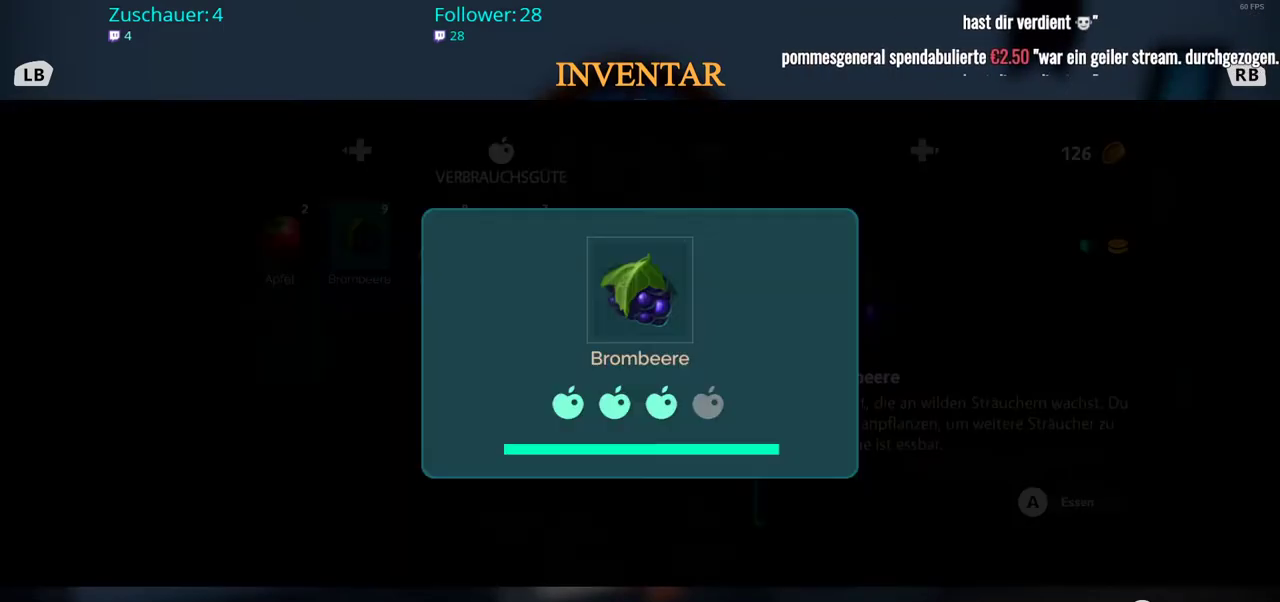
{"buttons": [], "left_stick": "center", "right_stick": "center", "events": [[33, "A", "up"]]}
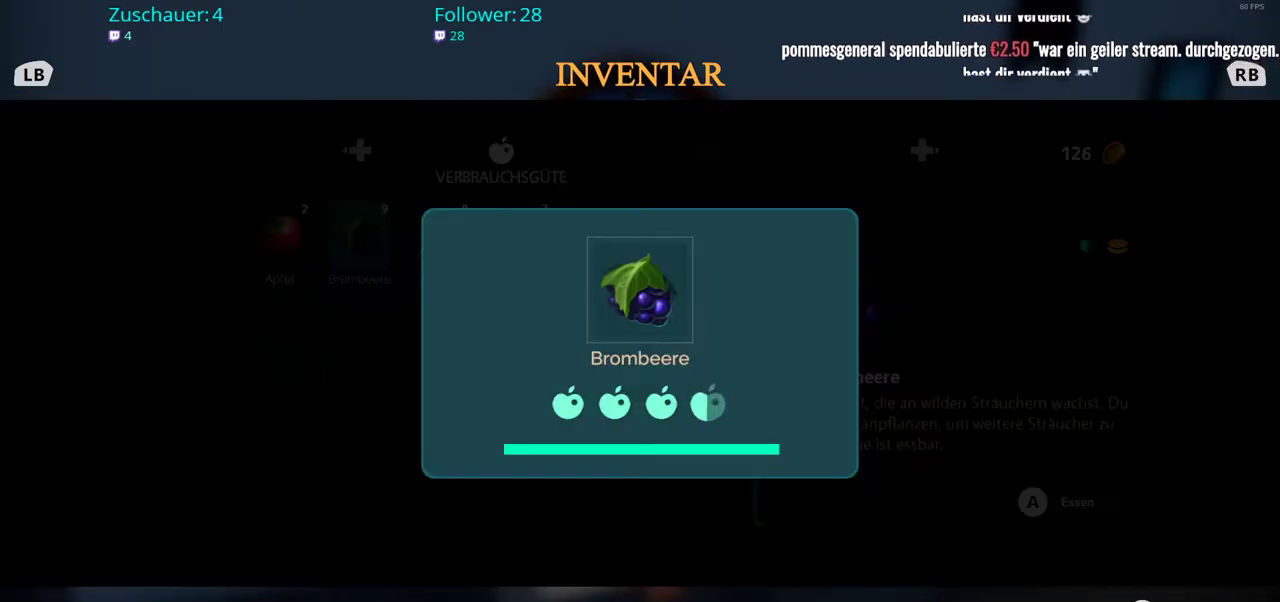
{"buttons": [], "left_stick": "center", "right_stick": "center", "events": []}
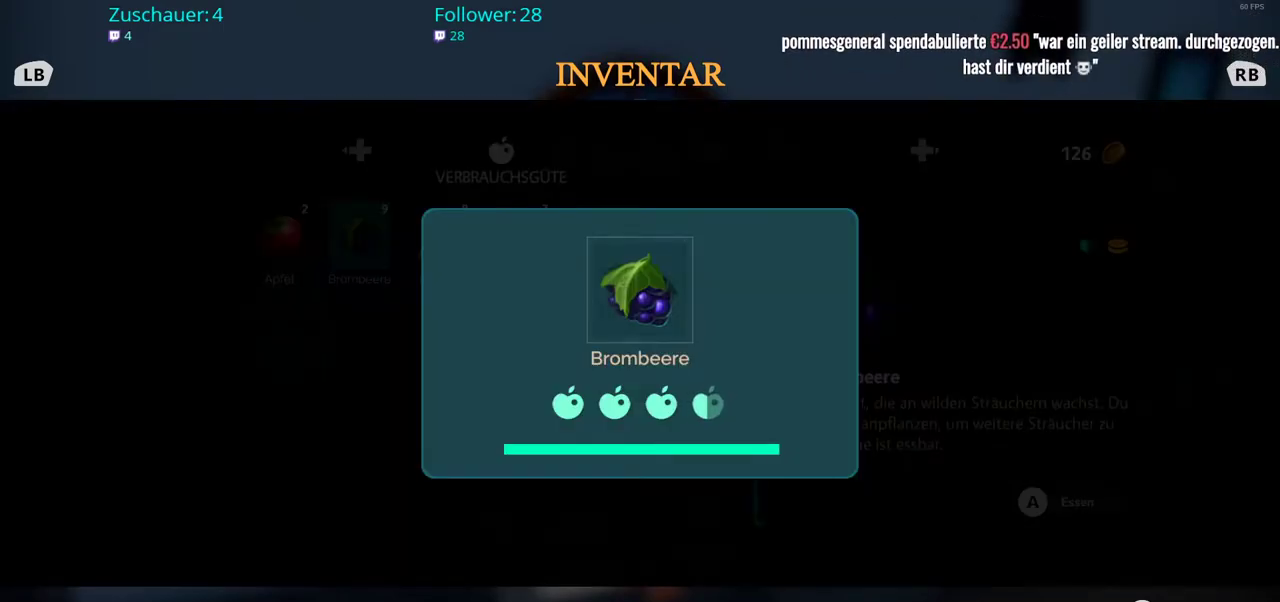
{"buttons": [], "left_stick": "center", "right_stick": "center", "events": []}
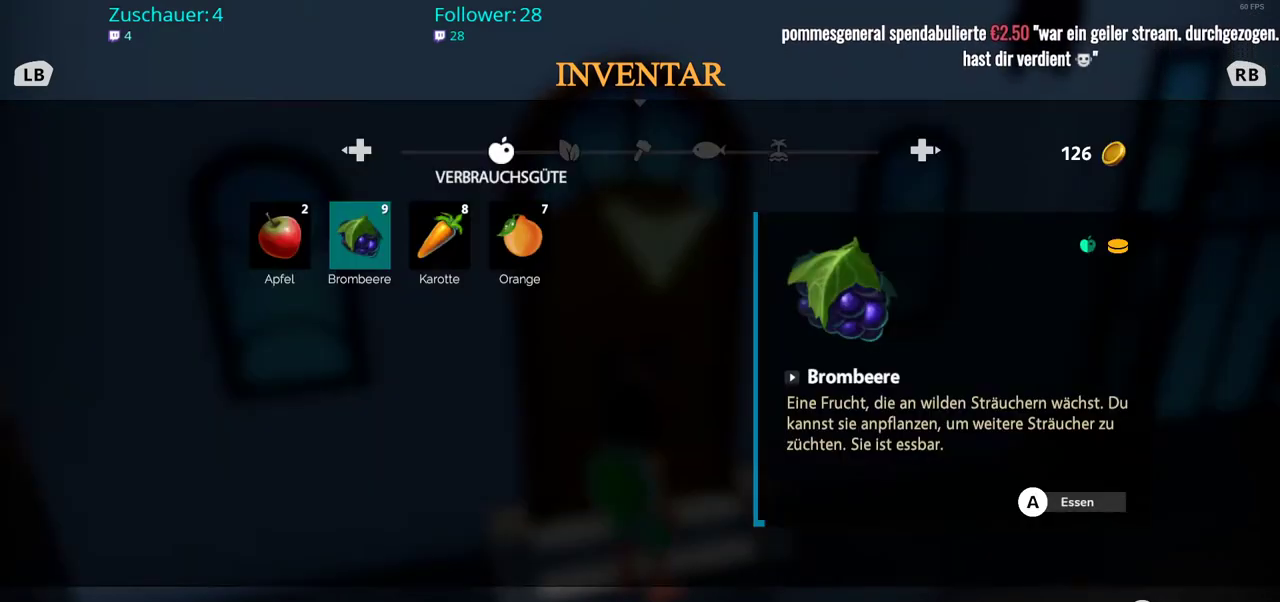
{"buttons": [], "left_stick": "center", "right_stick": "center", "events": [[17, "A", "down"], [133, "A", "up"]]}
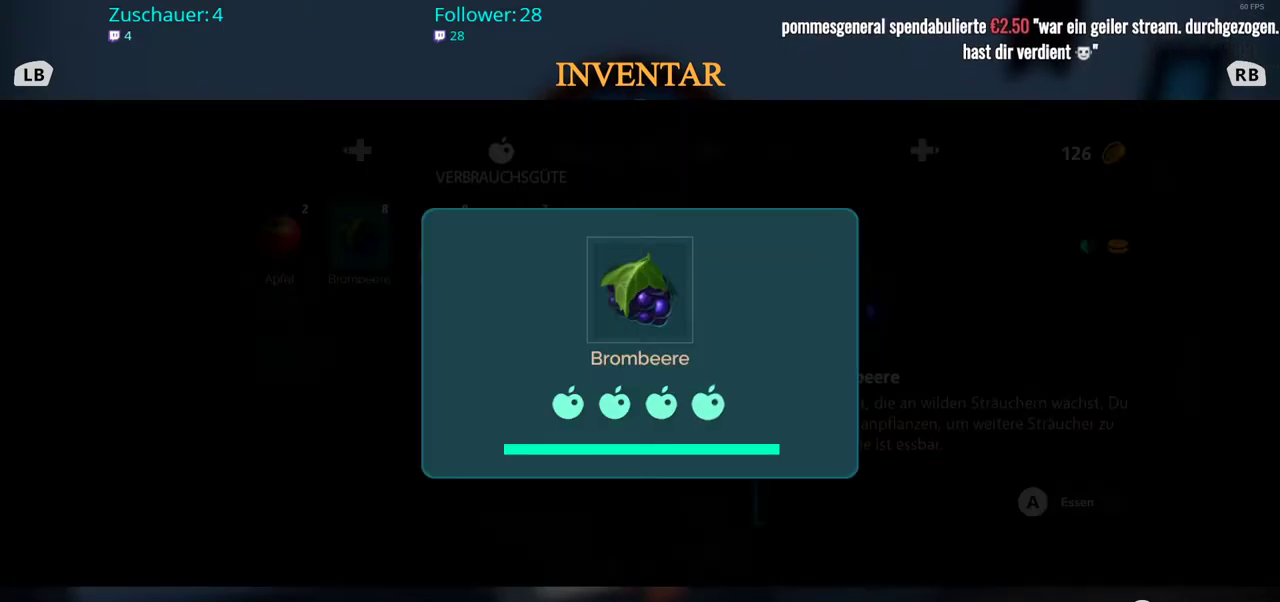
{"buttons": [], "left_stick": "center", "right_stick": "center", "events": []}
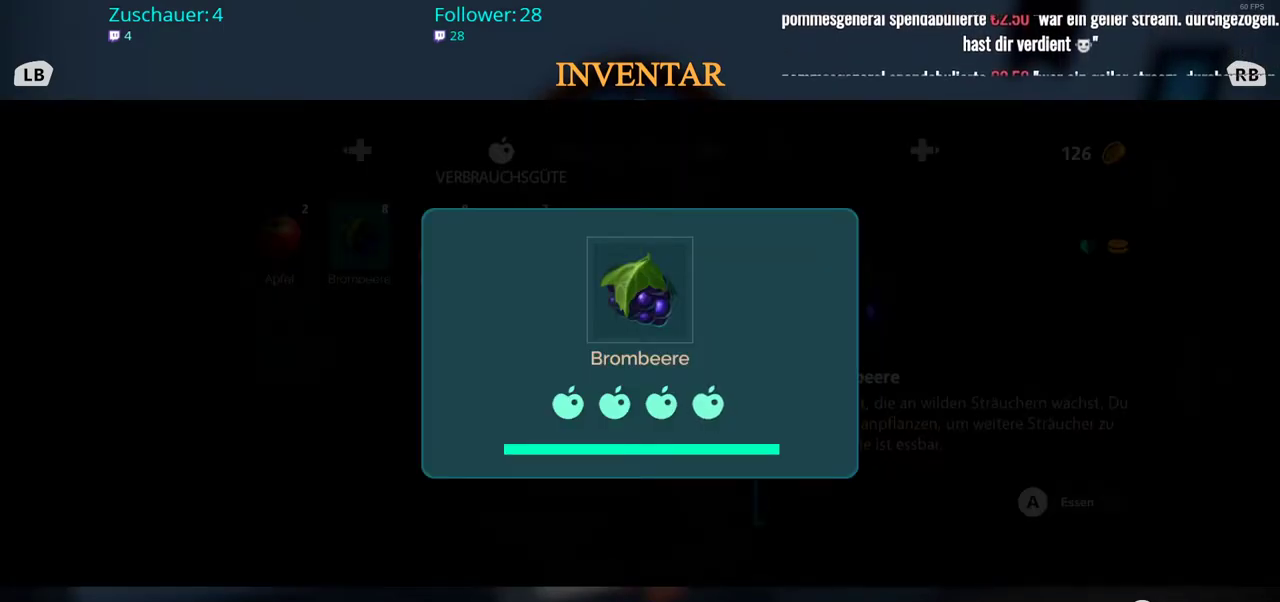
{"buttons": [], "left_stick": "center", "right_stick": "center", "events": []}
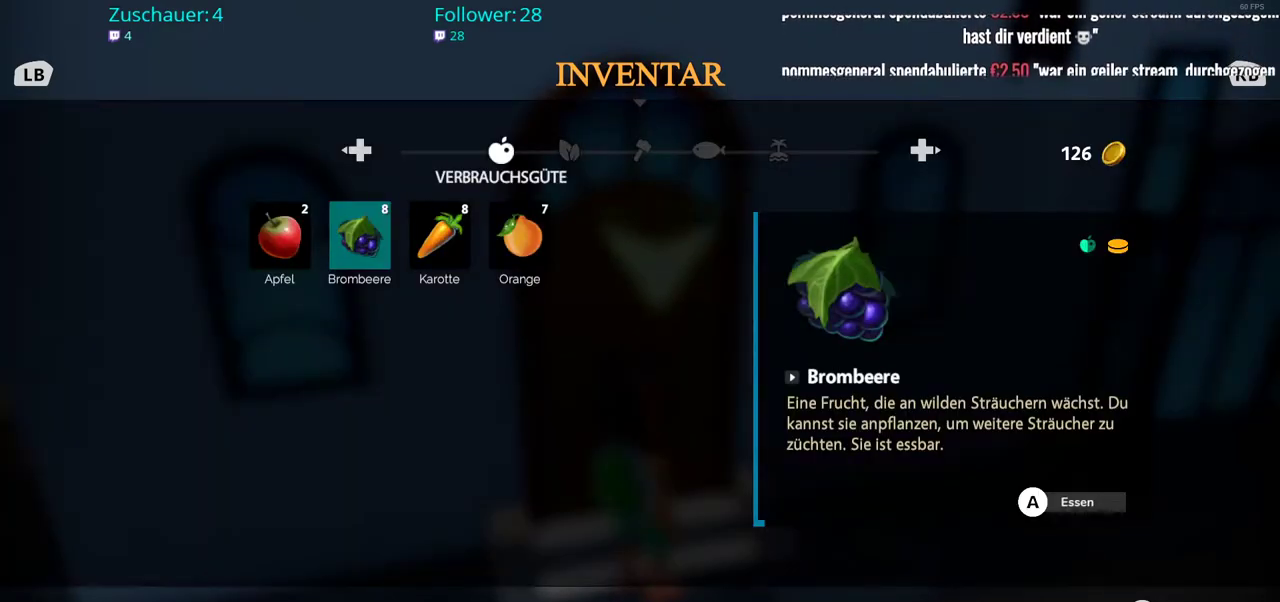
{"buttons": ["R2"], "left_stick": "left", "right_stick": "left", "events": [[50, "B", "down"], [67, "left_stick", "down"], [133, "B", "up"], [267, "left_stick", "down-left"], [300, "right_stick", "left"], [383, "R2", "down"], [500, "left_stick", "left"]]}
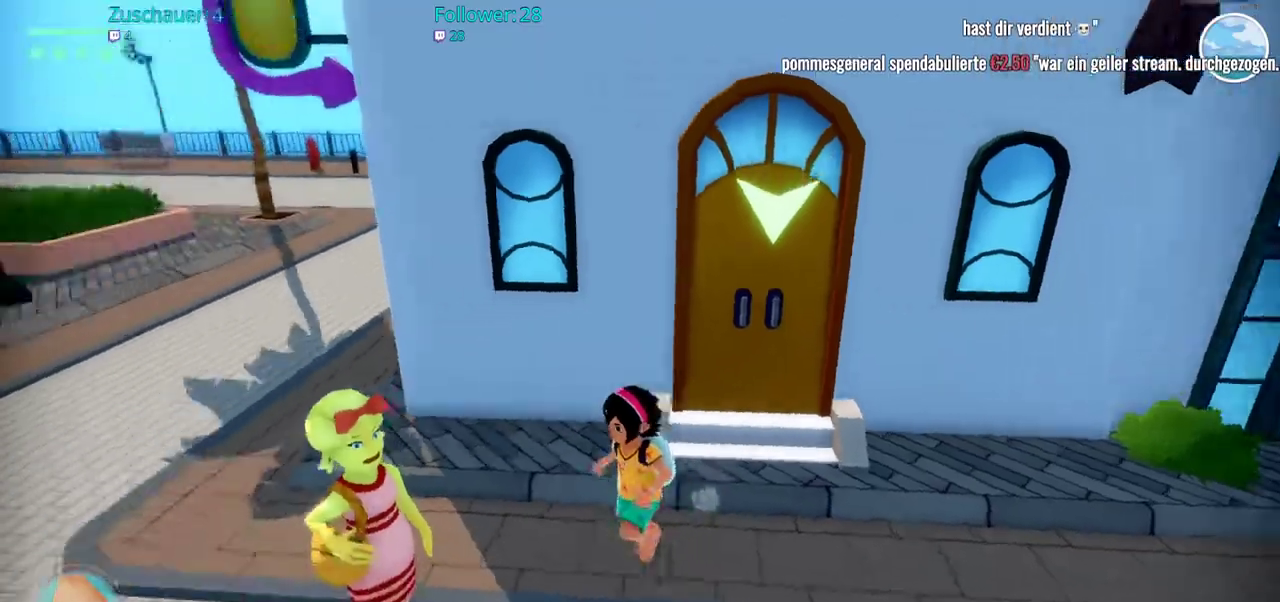
{"buttons": ["R2"], "left_stick": "up-left", "right_stick": "center", "events": [[150, "left_stick", "up-left"], [200, "right_stick", "center"]]}
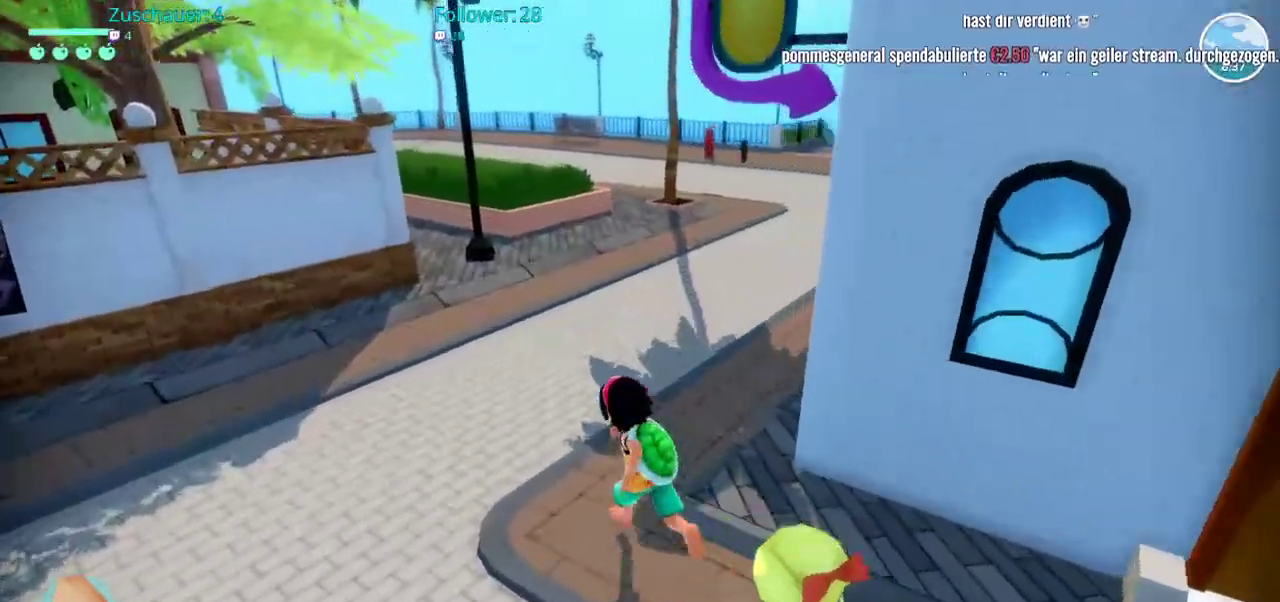
{"buttons": ["R2"], "left_stick": "up", "right_stick": "center", "events": [[100, "left_stick", "up"], [167, "right_stick", "up-right"], [317, "right_stick", "center"]]}